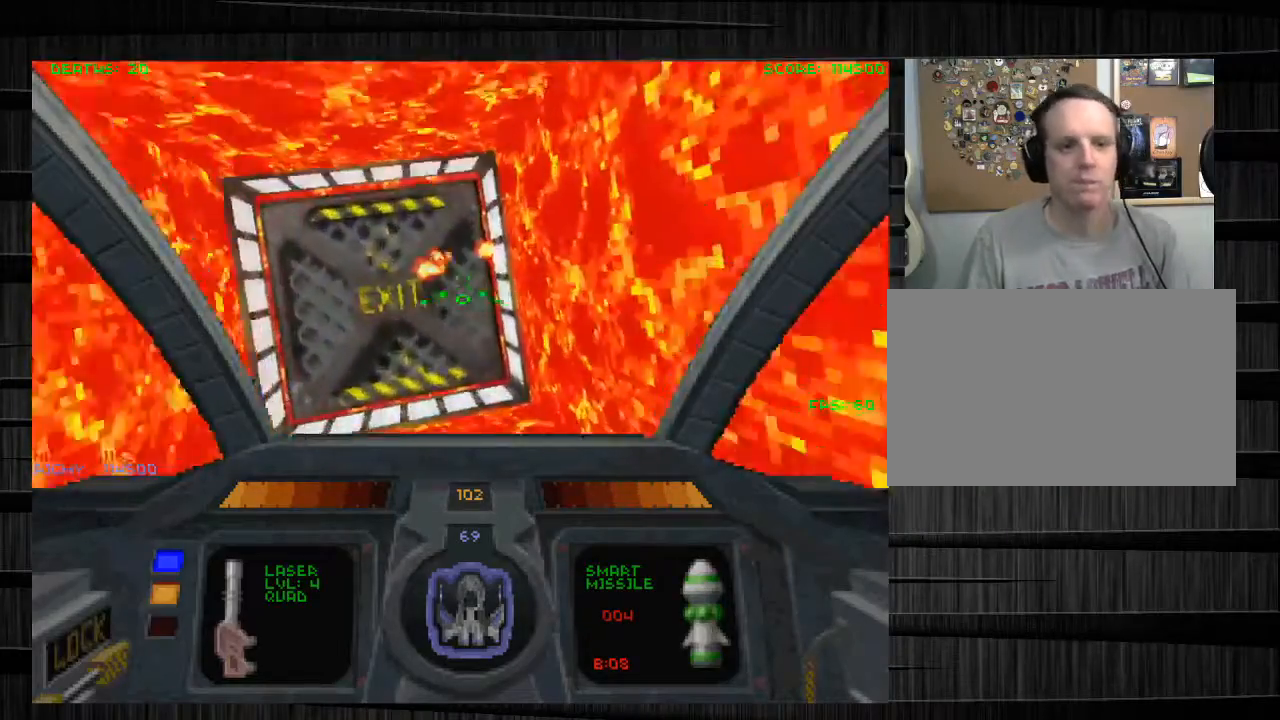
Gameplay with keyboard and mouse; each line is a JSON object with the keys and mouse buttons held at the frame after it. "events" lists presses ("down") and releases ("up") of "1", "2", "3", "4", "5", "a", "alt", "c", "ctrl", "d", "e", "f", "q", "r", "s", "shift", "space", "tab", "v", "w", "x", "z", "mouse_left", "mouse_middle", "mouse_right", "mouse_wheel_up" and "mouse_wheel_down" between this image and that frame as [ms after this image, input, new state], when the widget could be followed in between. "mouse_left", "mouse_middle", "mouse_right", "mouse_wheel_up", "mouse_wheel_down" = the "left", "middle", "right", "wheel_up", "wheel_down" buttons of the "mouse" list. No other keys are recorded. Not read: mouse_move.
{"keys": [], "mouse": [], "events": [[67, "a", "down"], [334, "a", "up"], [334, "w", "up"]]}
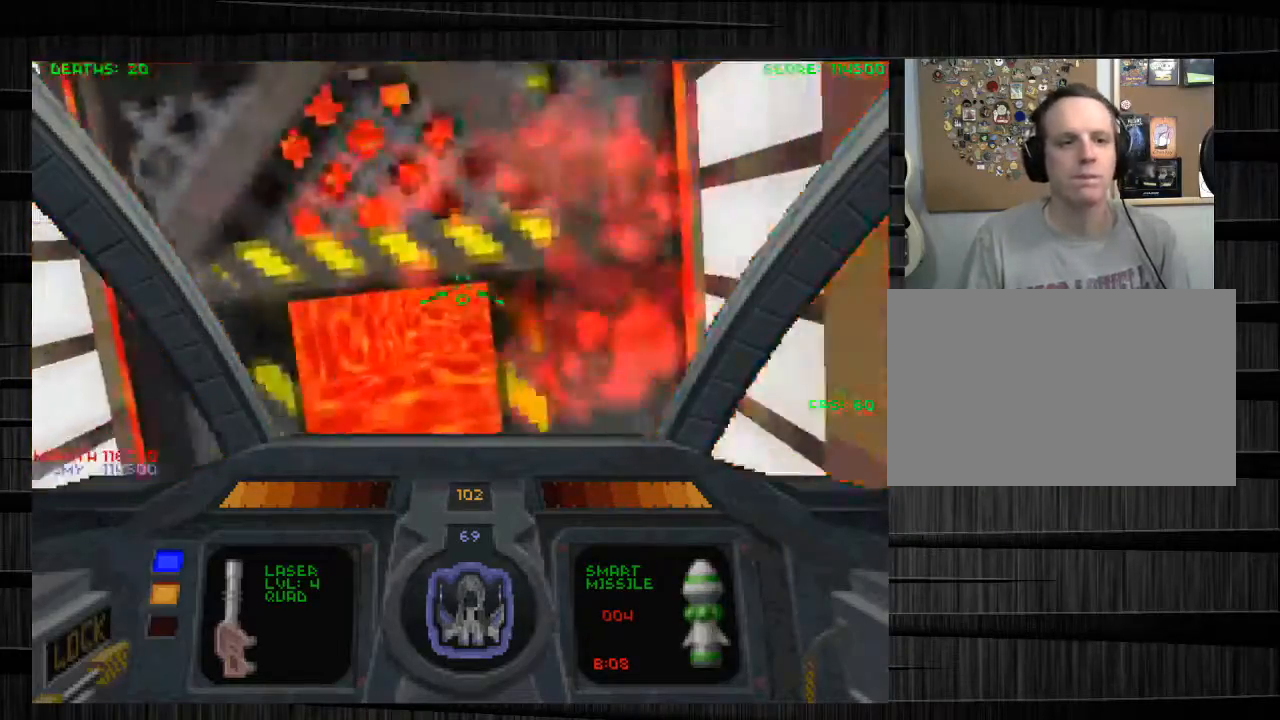
{"keys": [], "mouse": [], "events": [[300, "z", "down"], [367, "z", "up"]]}
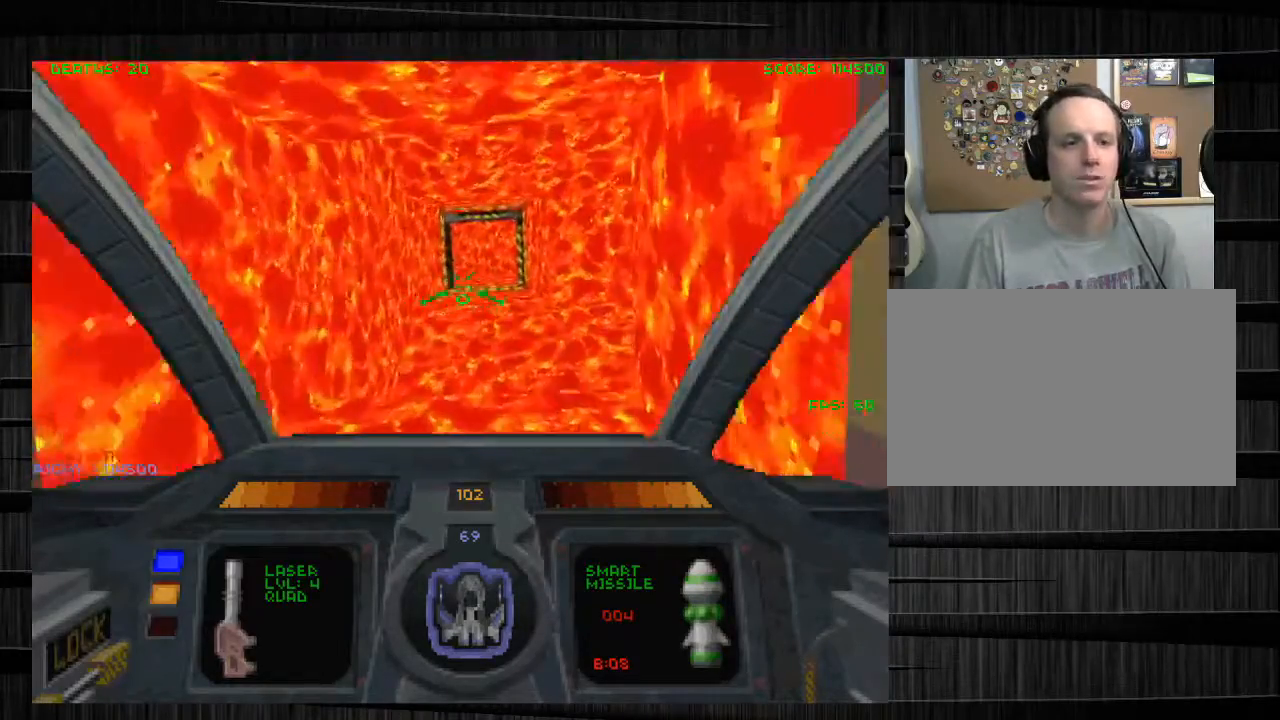
{"keys": ["w"], "mouse": [], "events": [[33, "w", "down"]]}
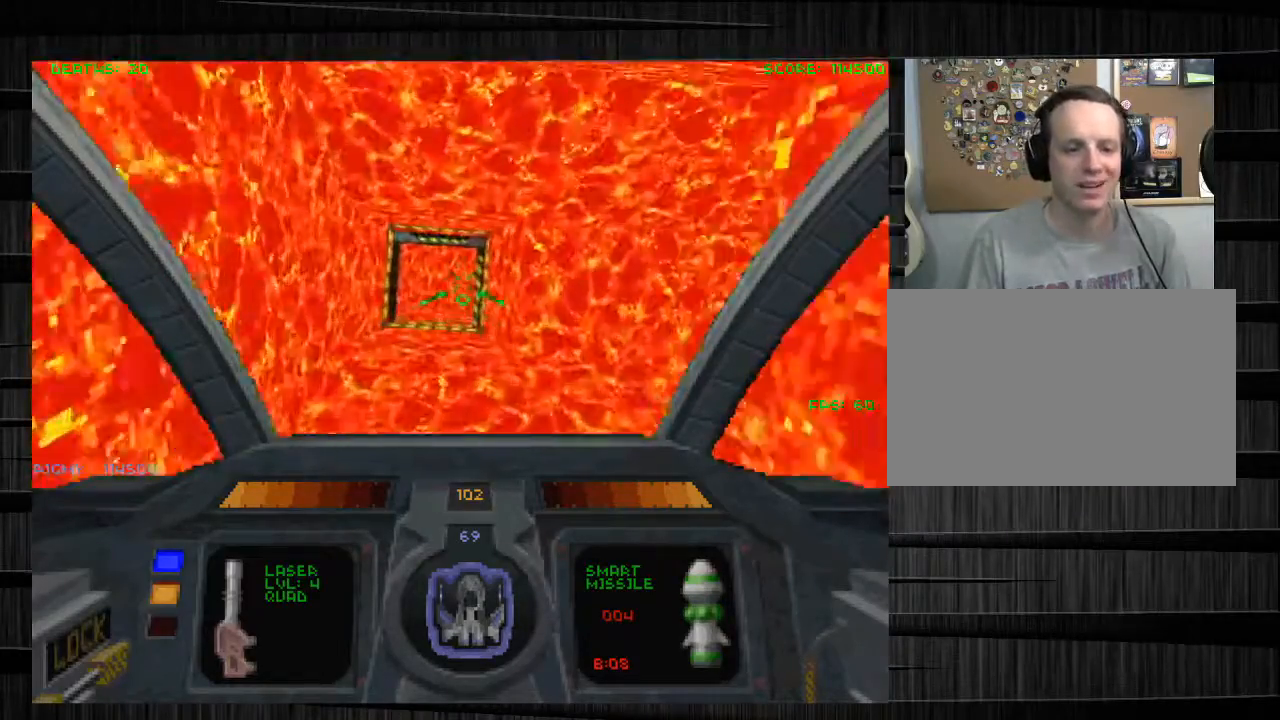
{"keys": ["w"], "mouse": [], "events": []}
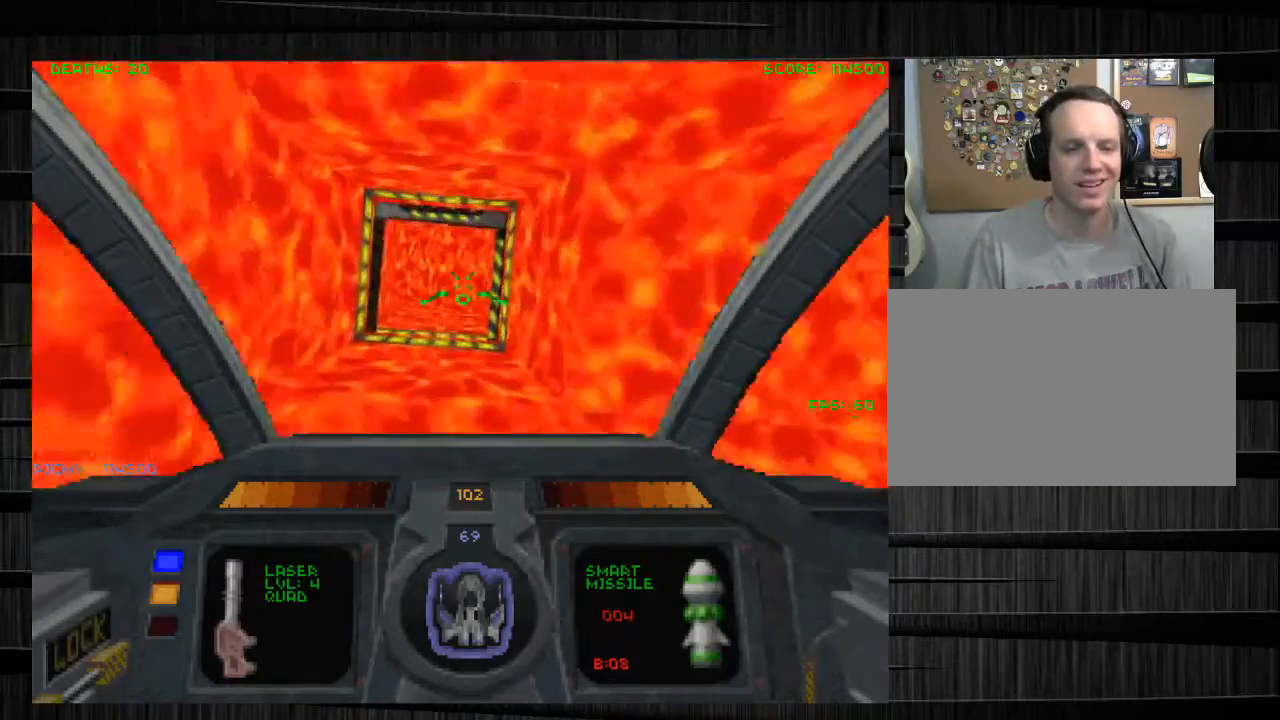
{"keys": ["w"], "mouse": [], "events": []}
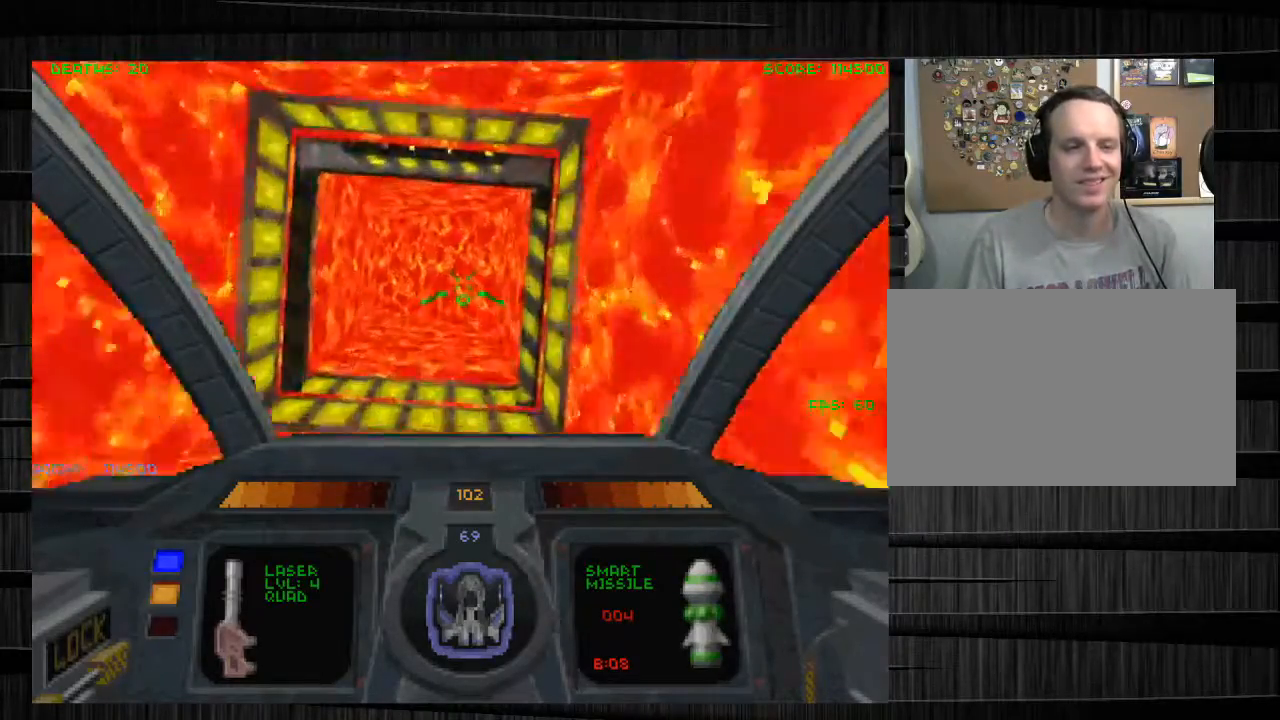
{"keys": ["d", "w"], "mouse": [], "events": [[33, "a", "down"], [200, "a", "up"], [500, "d", "down"]]}
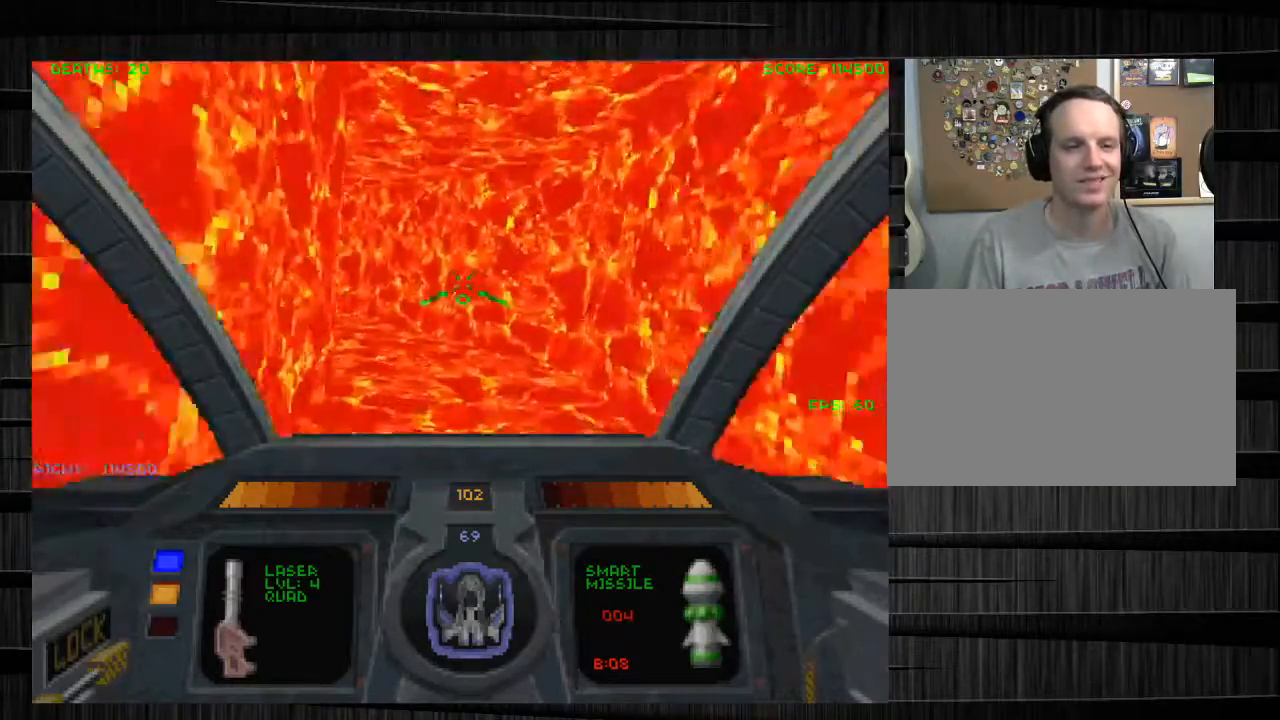
{"keys": ["q", "w"], "mouse": [], "events": [[67, "d", "up"], [267, "a", "down"], [367, "a", "up"], [501, "q", "down"]]}
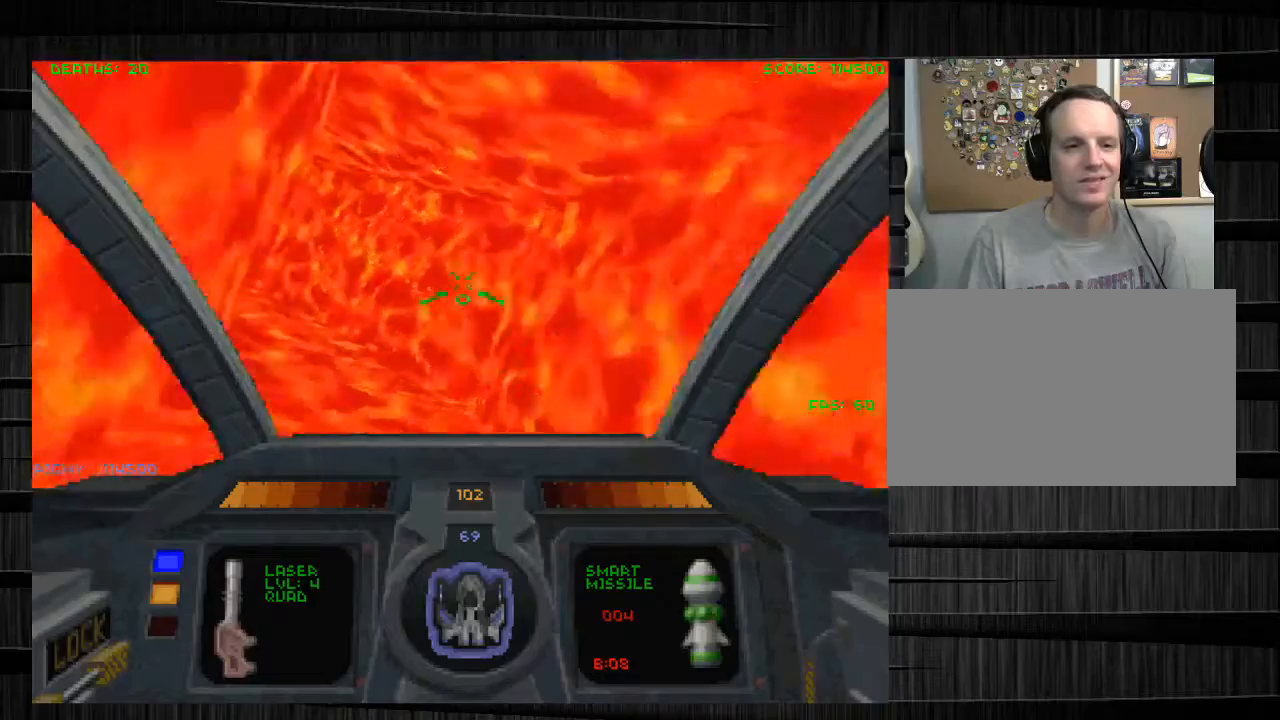
{"keys": ["w"], "mouse": [], "events": [[100, "q", "up"], [233, "a", "down"], [333, "a", "up"]]}
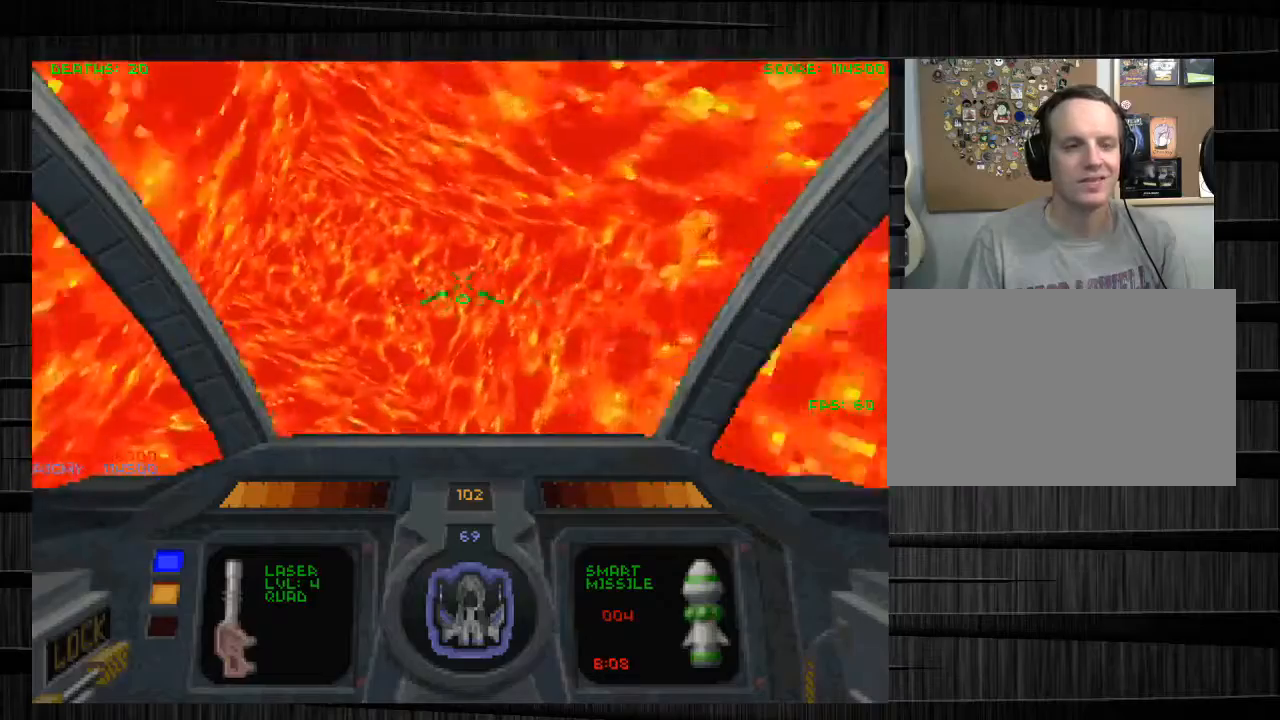
{"keys": ["w"], "mouse": [], "events": [[33, "a", "down"], [167, "a", "up"], [334, "a", "down"], [400, "a", "up"]]}
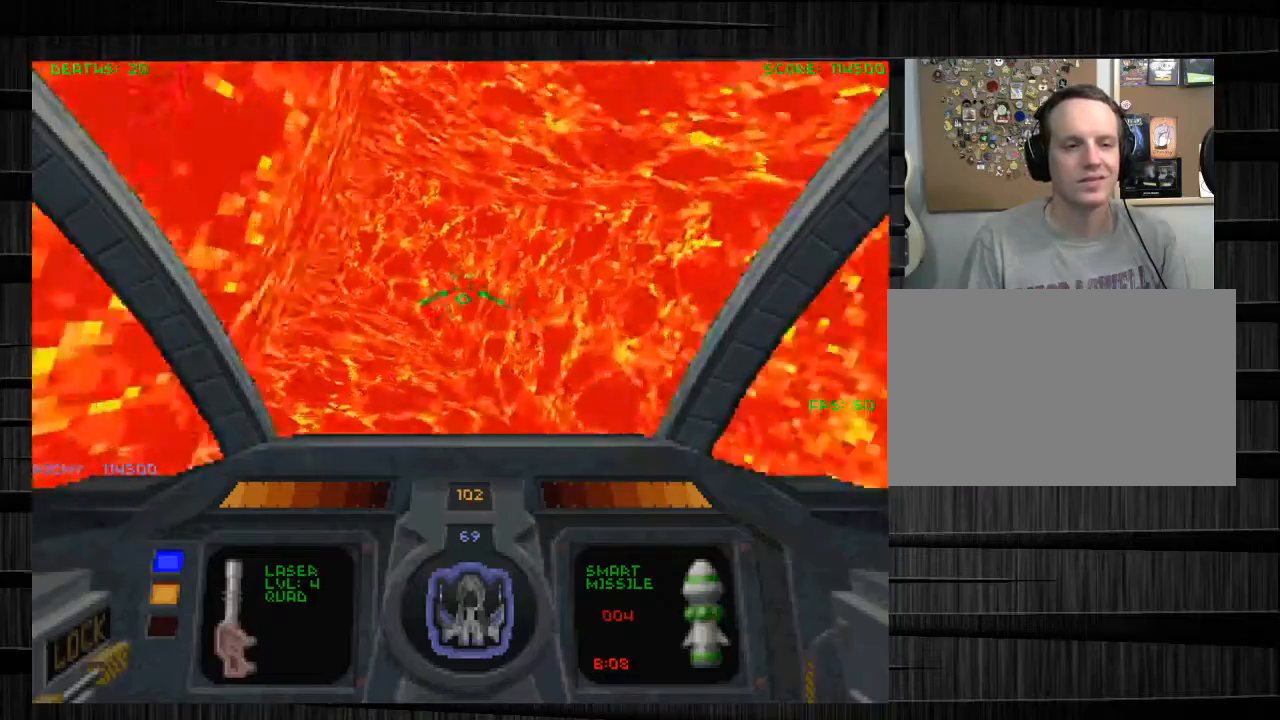
{"keys": ["a", "w"], "mouse": [], "events": [[66, "d", "down"], [166, "a", "down"], [233, "d", "up"], [367, "a", "up"], [500, "a", "down"]]}
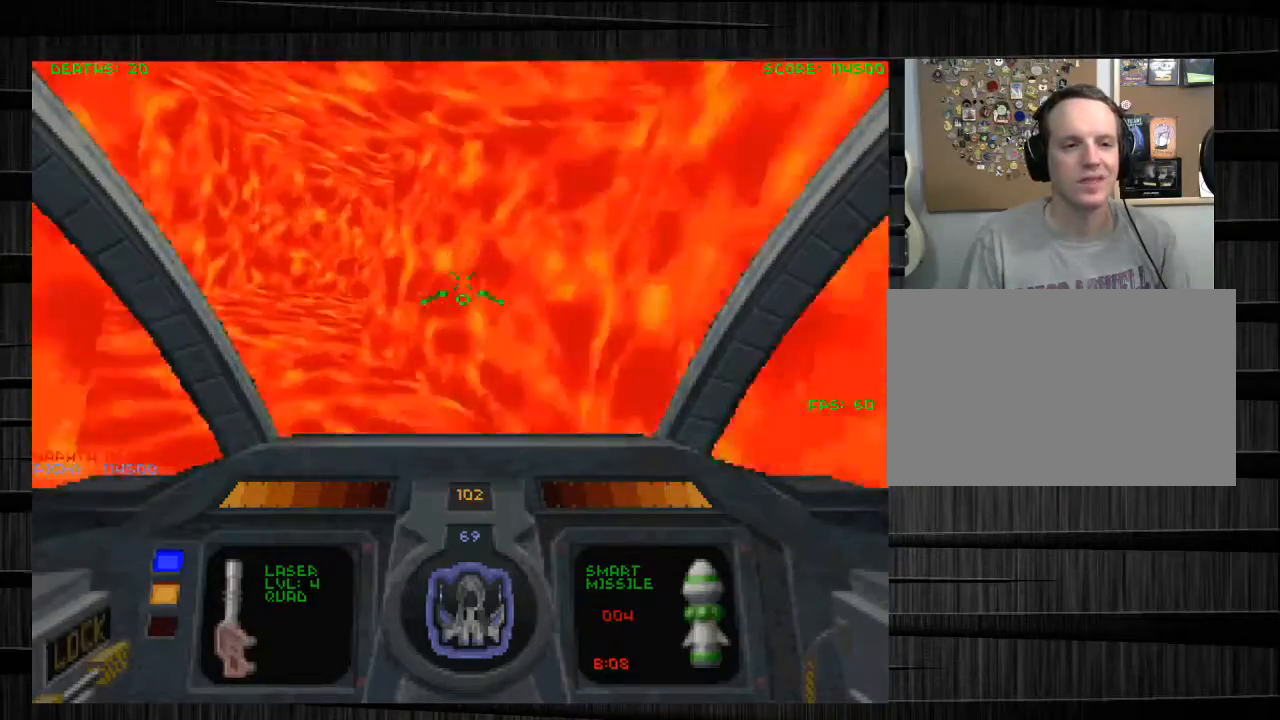
{"keys": ["w"], "mouse": [], "events": [[467, "a", "up"]]}
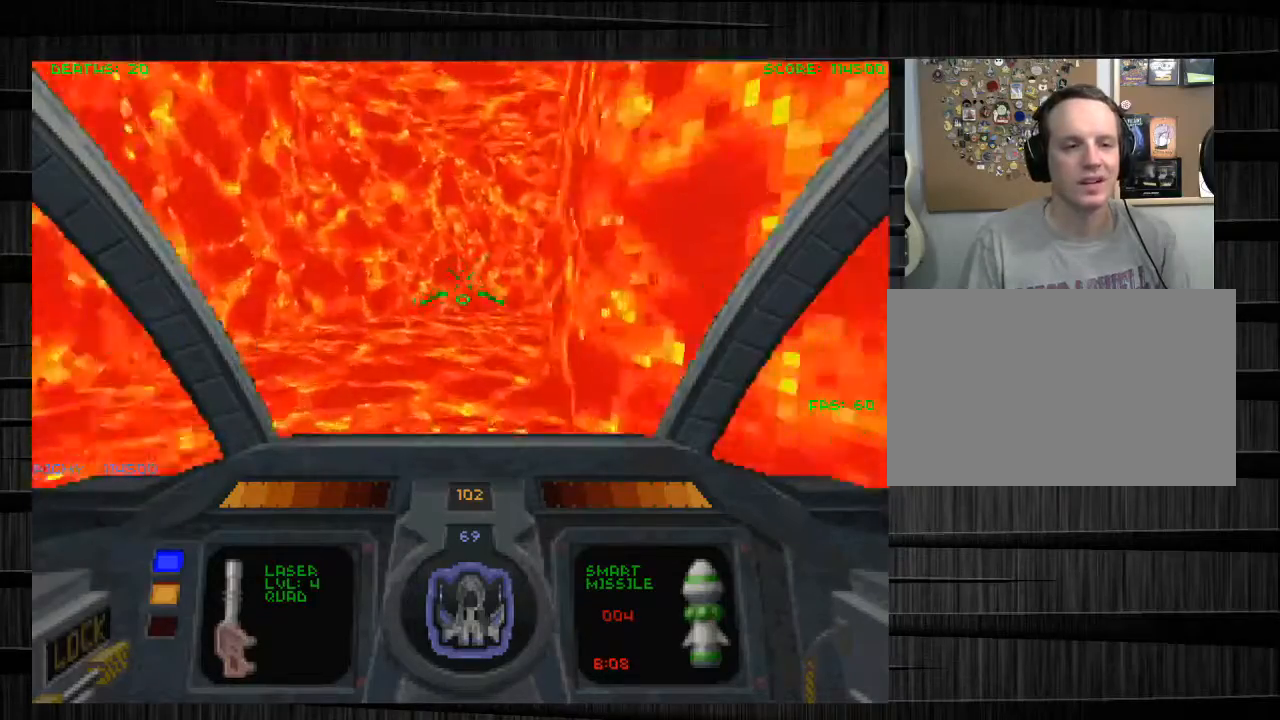
{"keys": ["q", "w"], "mouse": [], "events": [[200, "d", "down"], [433, "d", "up"], [500, "q", "down"]]}
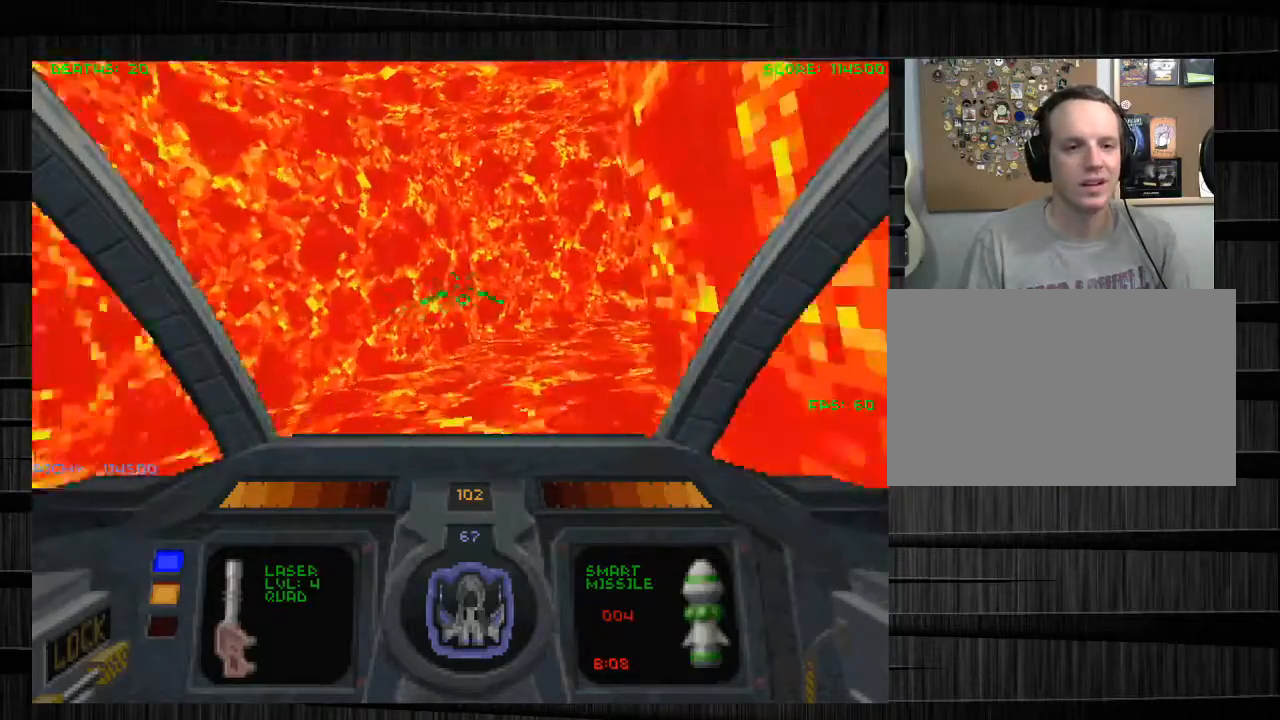
{"keys": ["d", "w"], "mouse": [], "events": [[67, "q", "up"], [167, "d", "down"], [267, "d", "up"], [467, "d", "down"]]}
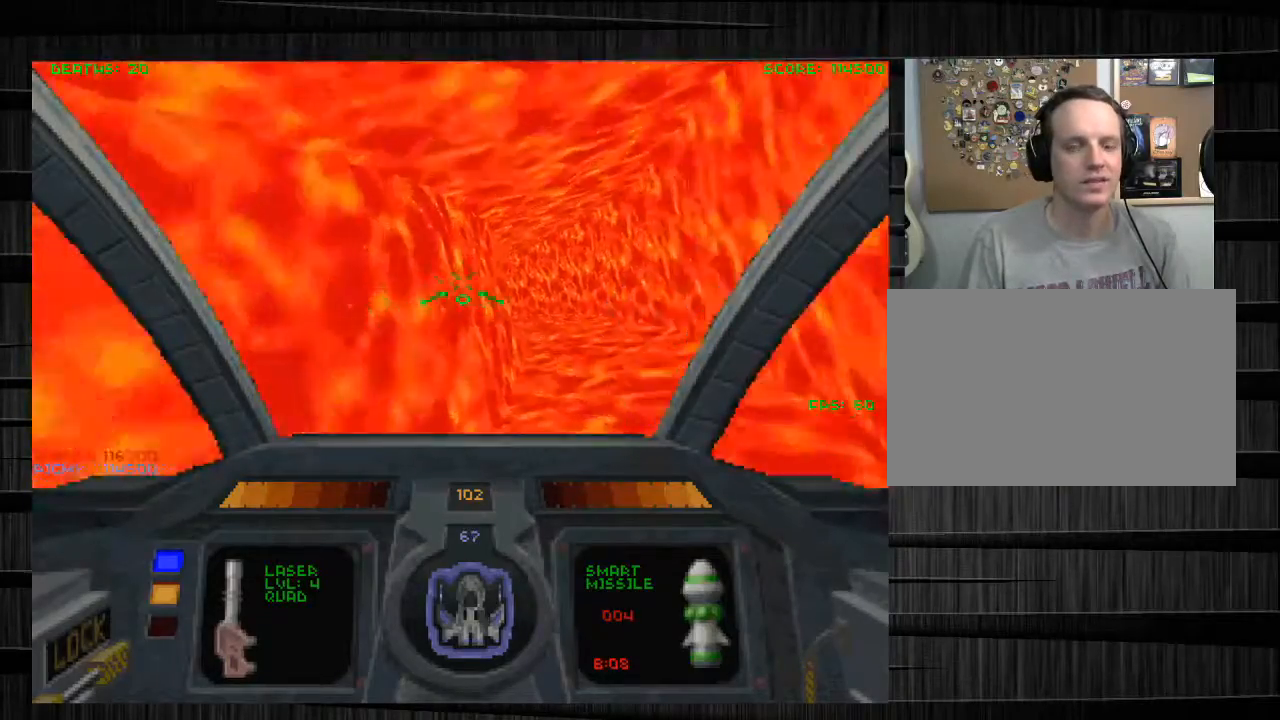
{"keys": ["d", "w"], "mouse": [], "events": [[133, "d", "up"], [333, "d", "down"]]}
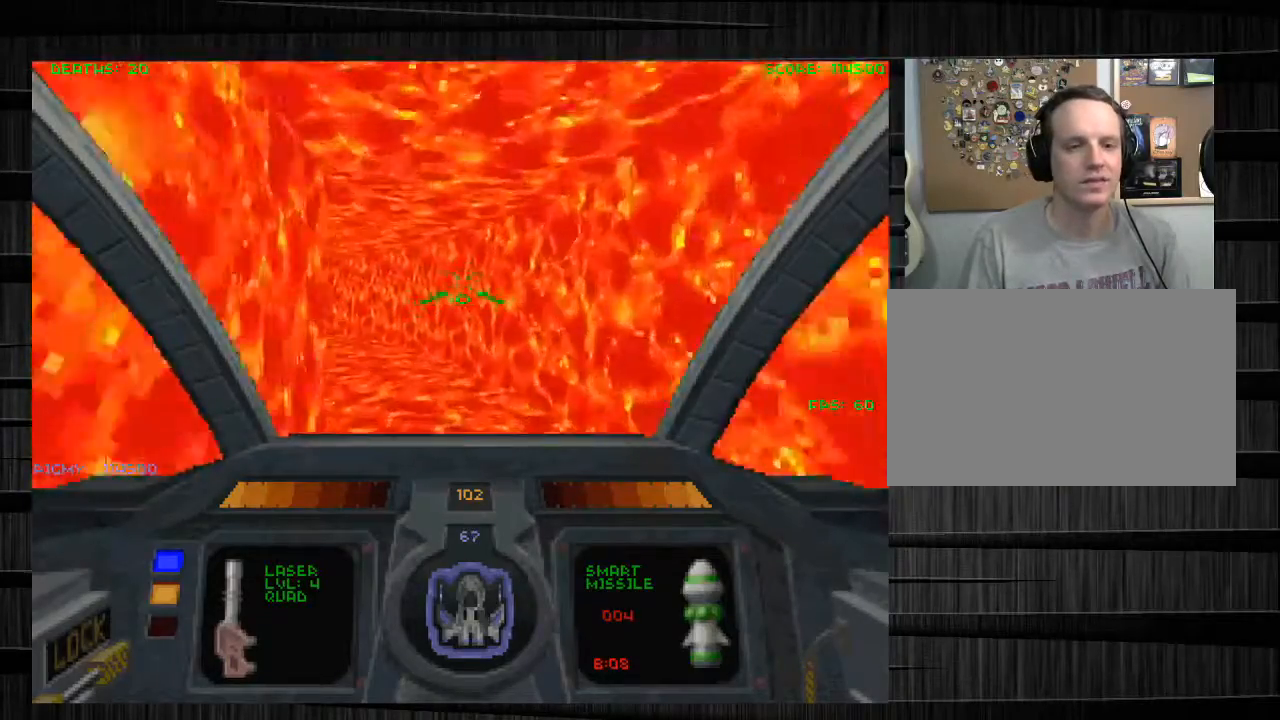
{"keys": ["w"], "mouse": [], "events": [[33, "d", "up"], [300, "a", "down"], [400, "a", "up"]]}
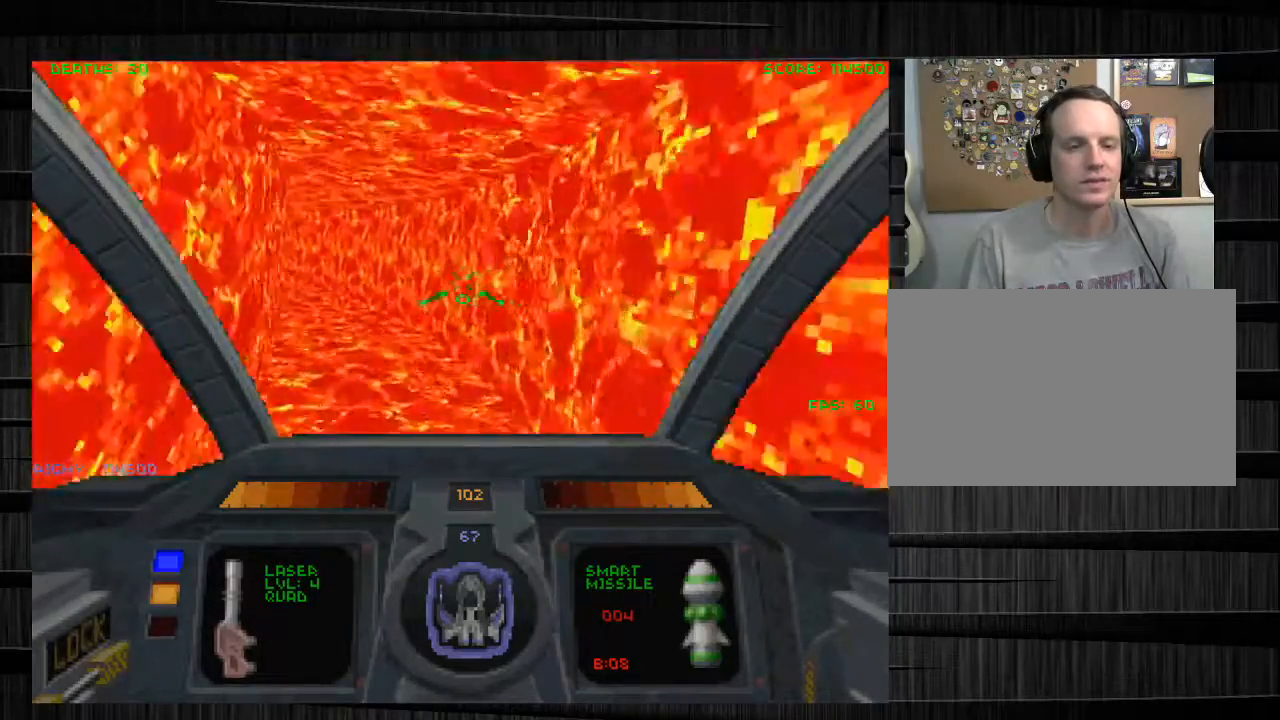
{"keys": ["w"], "mouse": [], "events": [[33, "e", "down"], [133, "e", "up"]]}
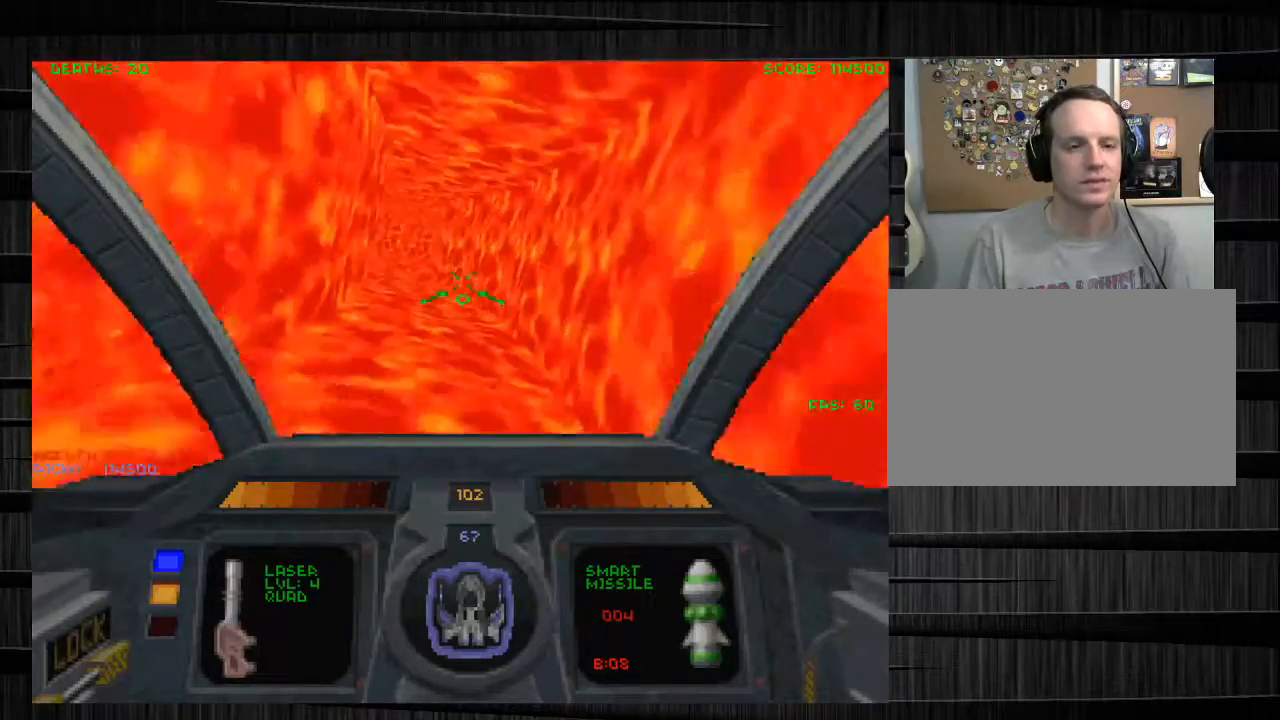
{"keys": ["w"], "mouse": [], "events": [[67, "q", "down"], [134, "q", "up"], [334, "a", "down"], [434, "a", "up"]]}
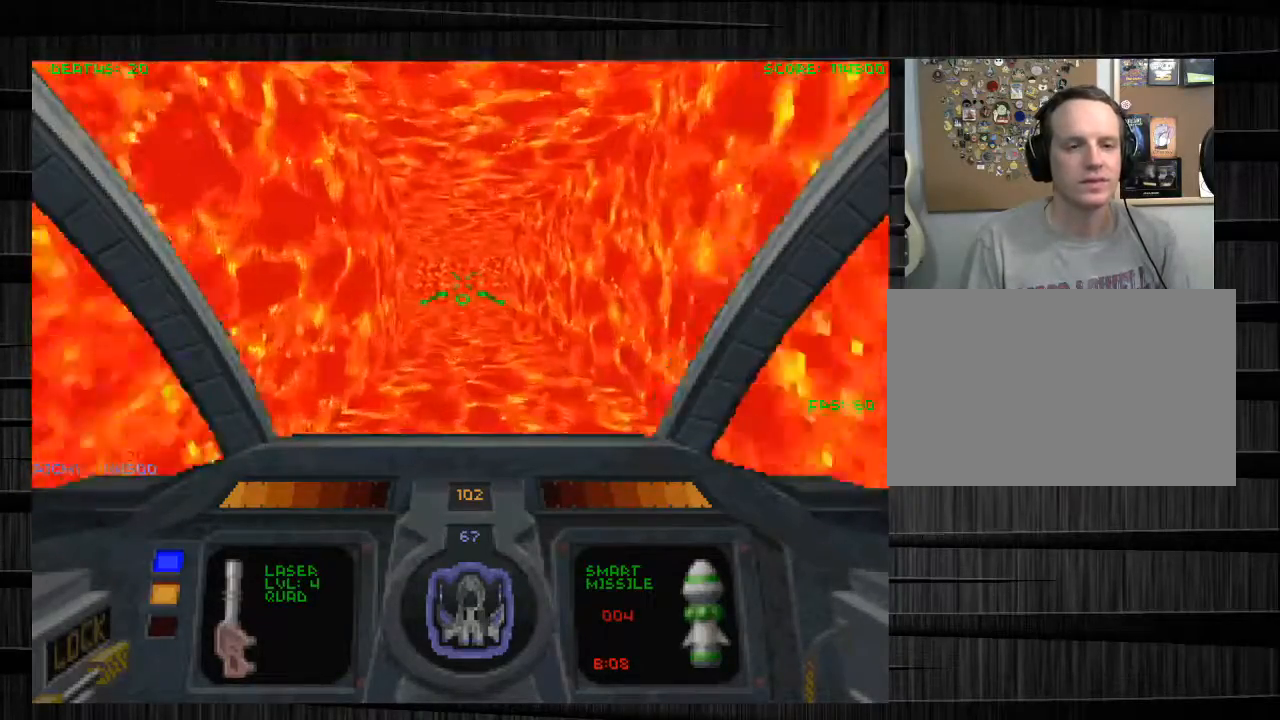
{"keys": ["w"], "mouse": [], "events": []}
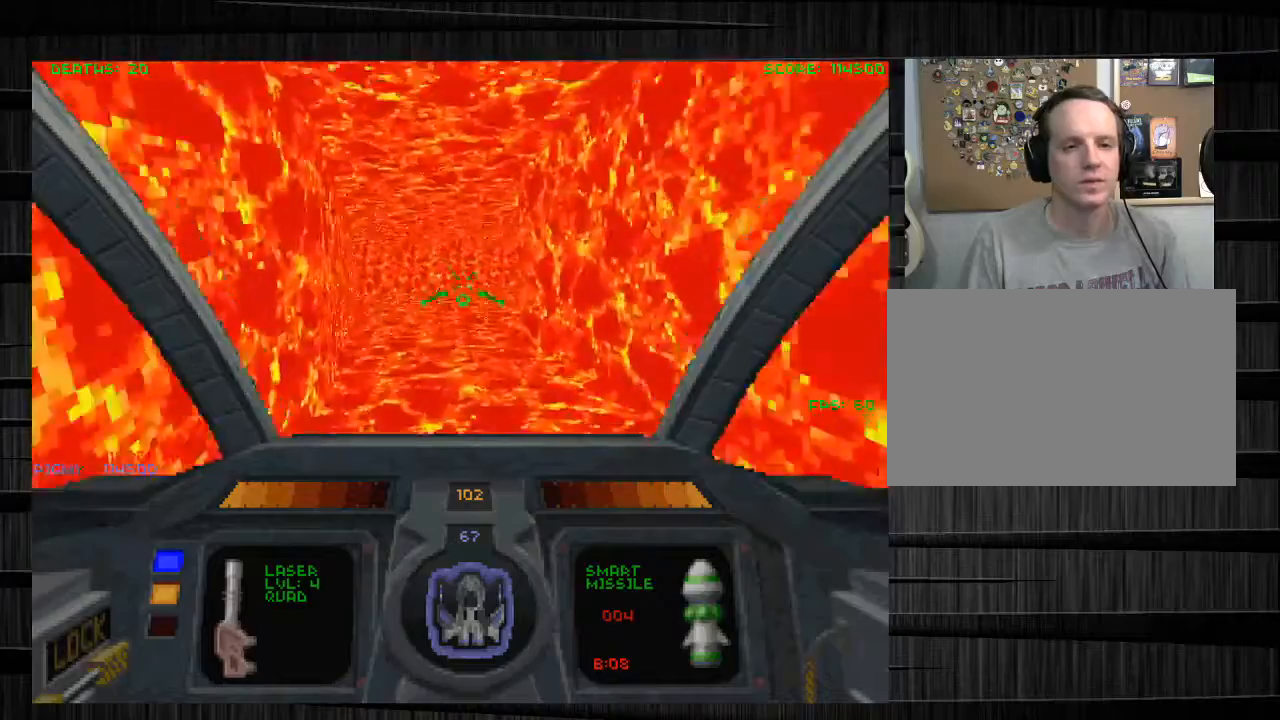
{"keys": ["w"], "mouse": [], "events": [[367, "a", "down"], [501, "a", "up"]]}
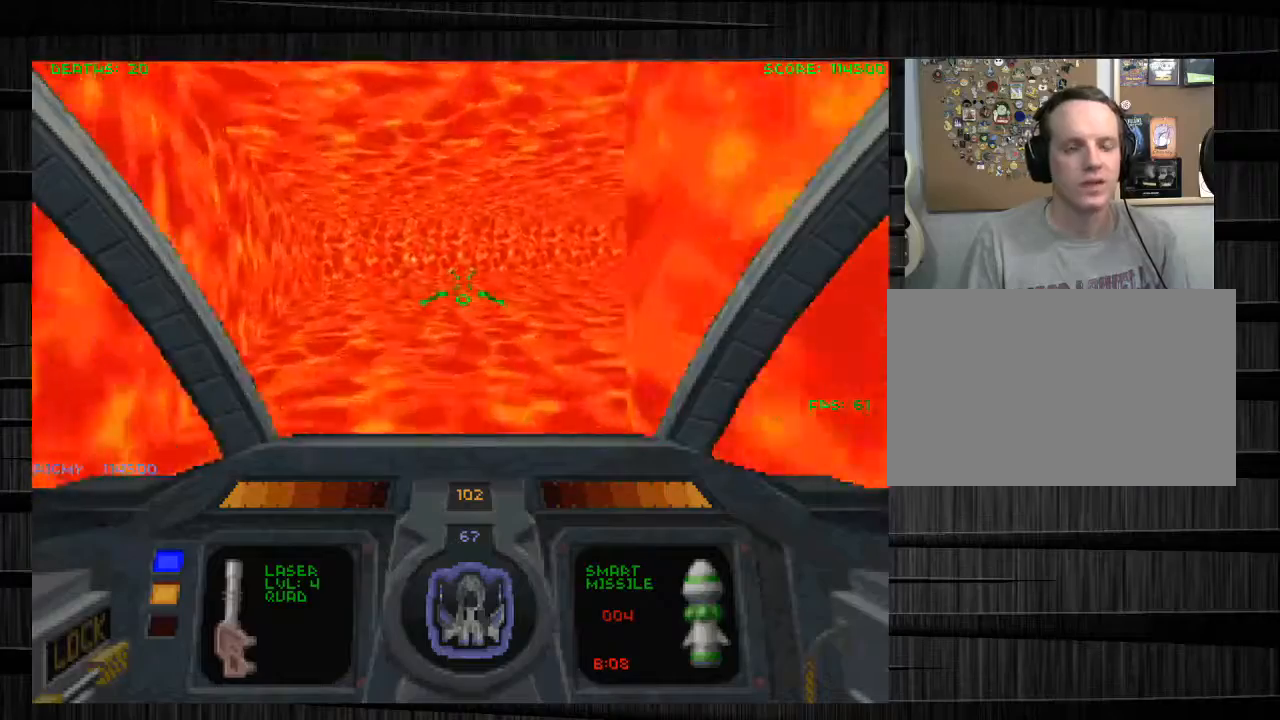
{"keys": ["w"], "mouse": [], "events": []}
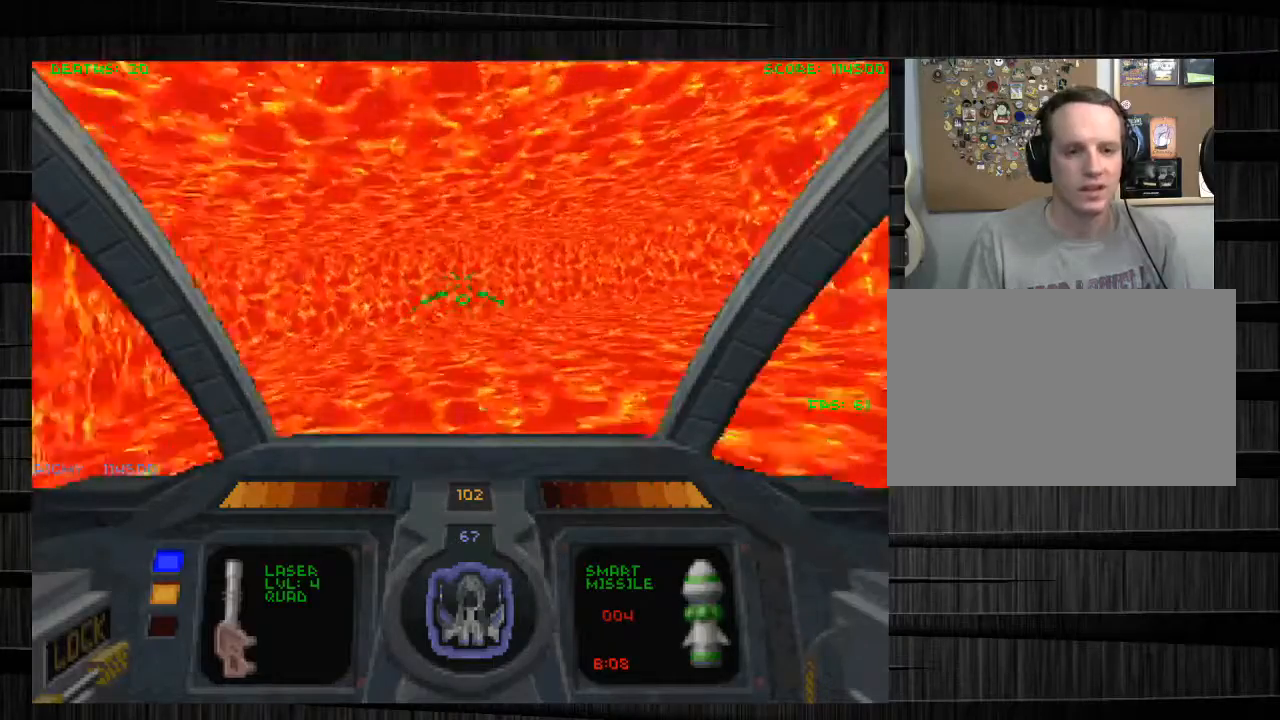
{"keys": ["a", "w"], "mouse": [], "events": [[400, "a", "down"]]}
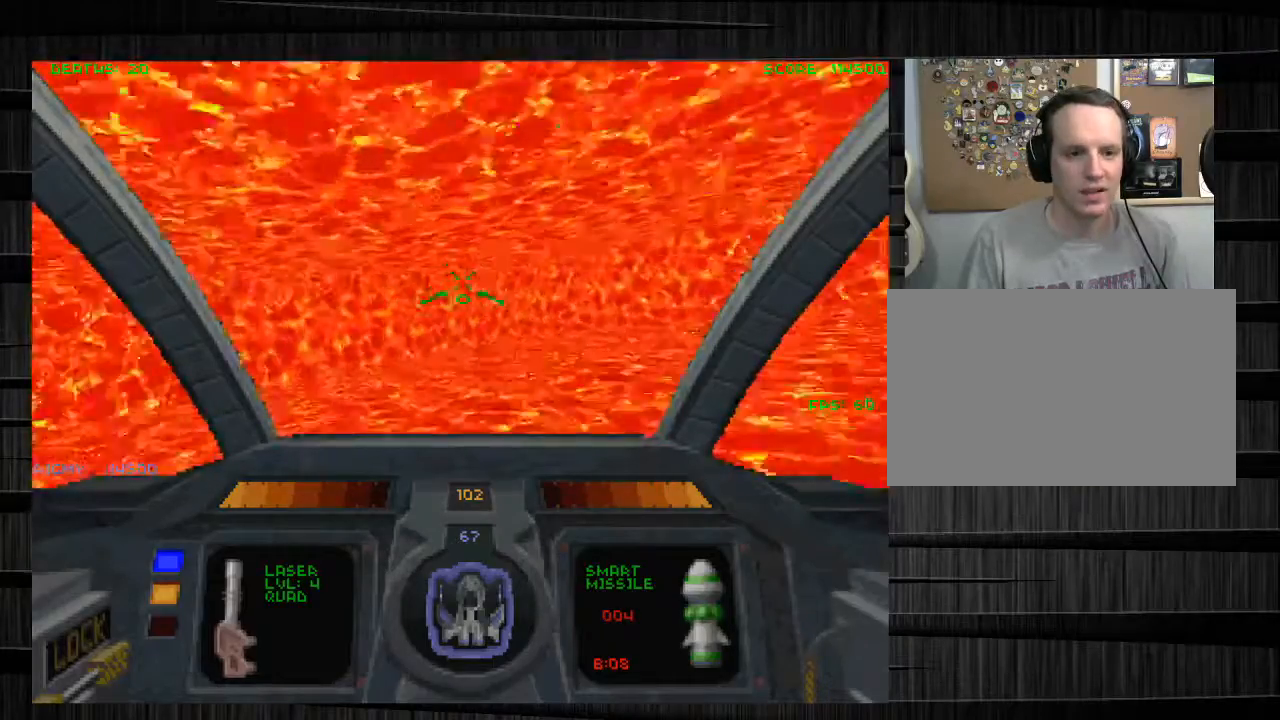
{"keys": ["a", "w"], "mouse": [], "events": [[66, "e", "down"], [166, "e", "up"]]}
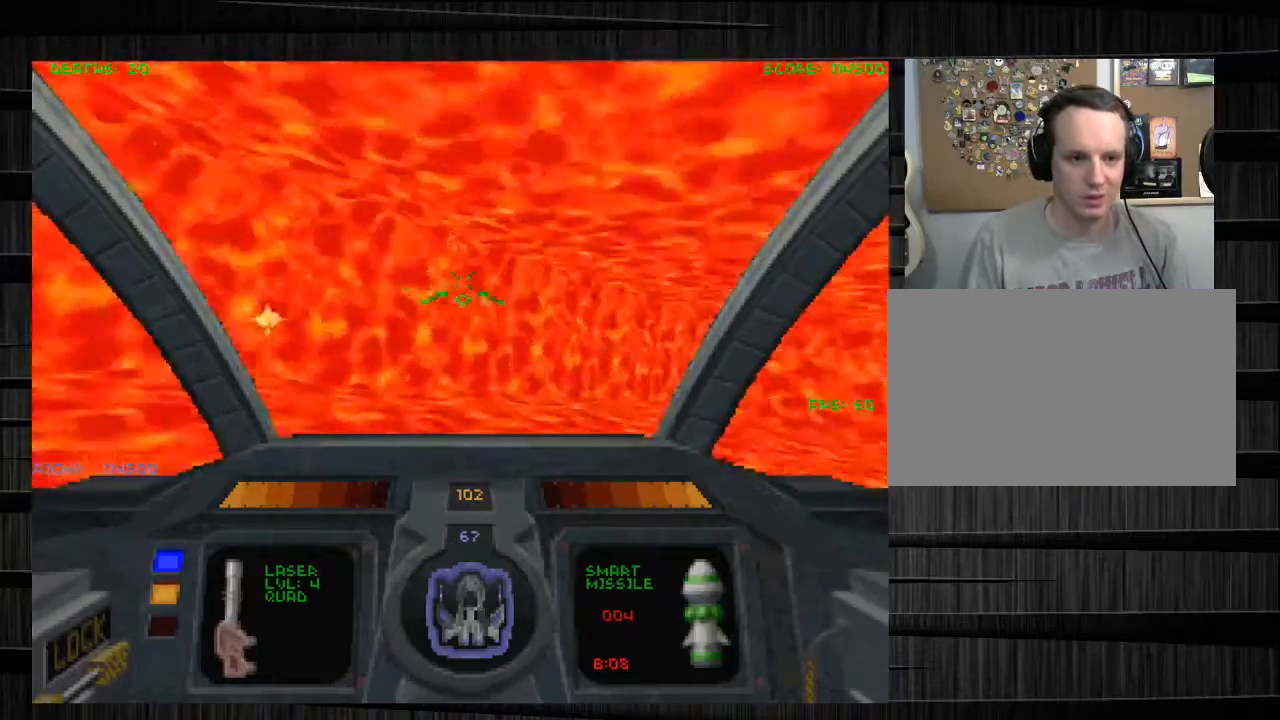
{"keys": ["d", "w"], "mouse": [], "events": [[134, "w", "up"], [334, "a", "up"], [367, "d", "down"], [434, "w", "down"]]}
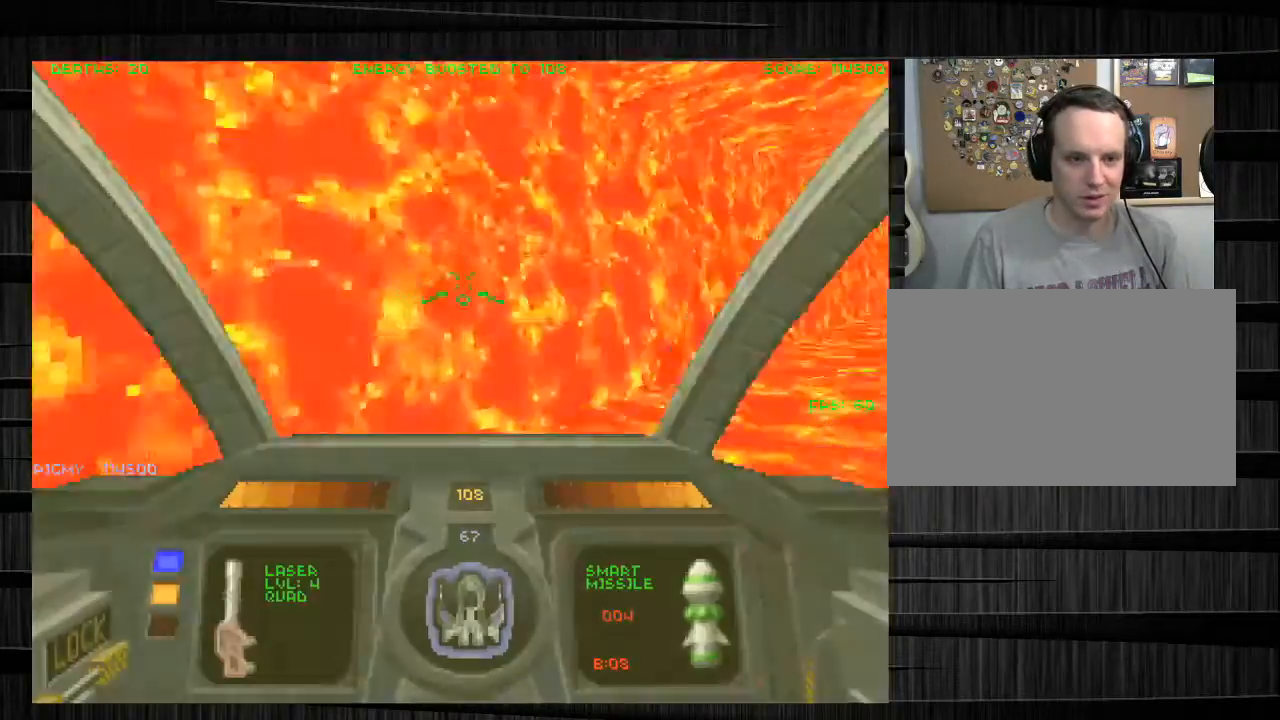
{"keys": ["d", "w"], "mouse": [], "events": [[166, "q", "down"], [433, "q", "up"]]}
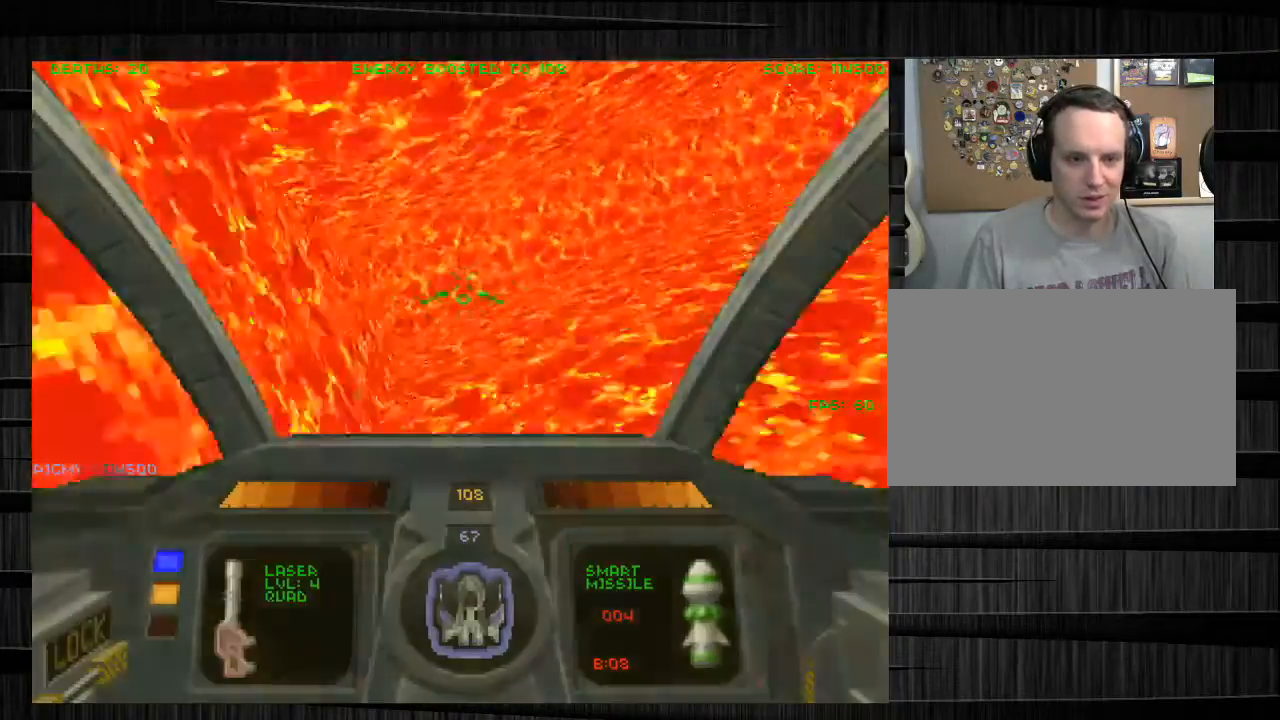
{"keys": ["d", "w"], "mouse": [], "events": []}
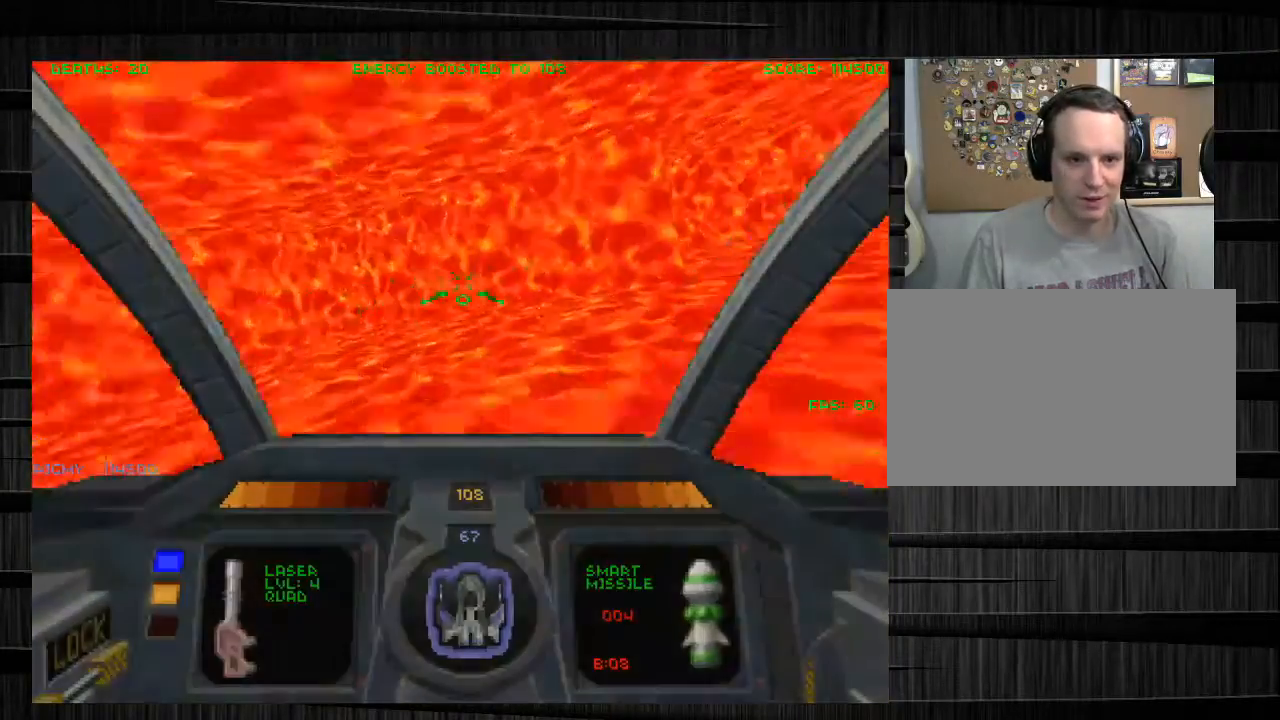
{"keys": ["tab"], "mouse": [], "events": [[233, "w", "up"], [300, "d", "up"], [433, "tab", "down"]]}
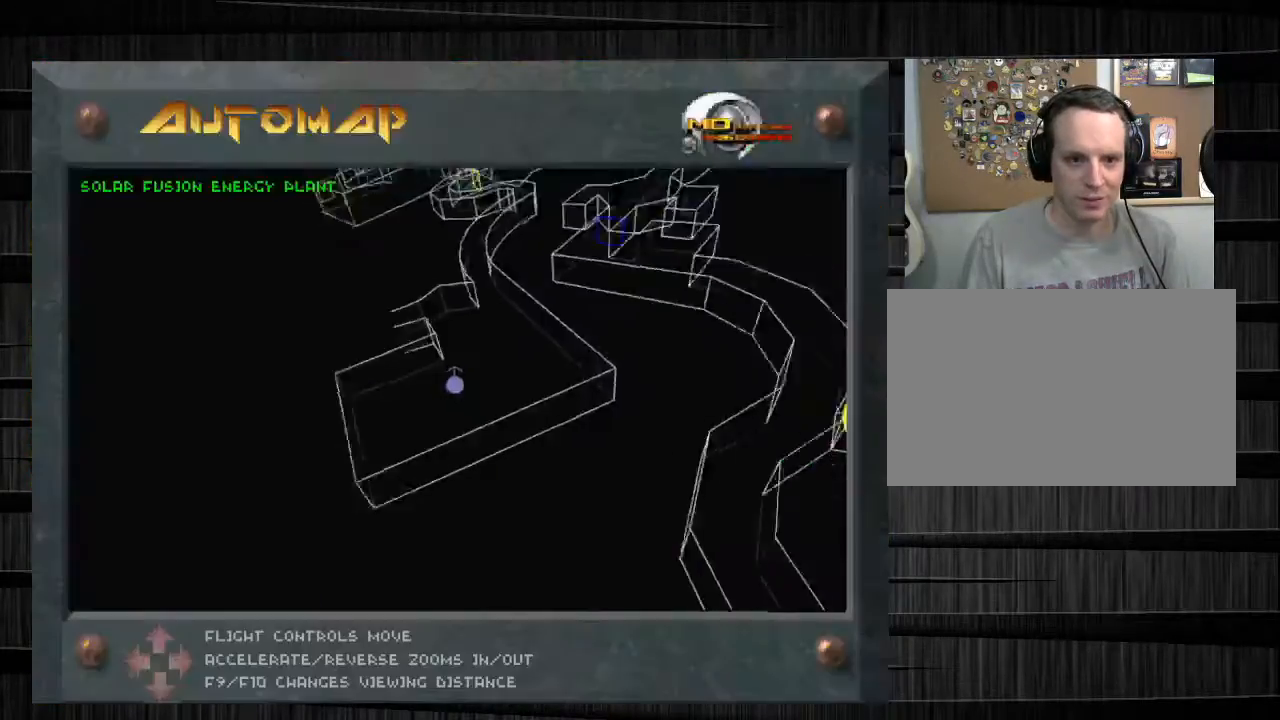
{"keys": [], "mouse": [], "events": [[33, "s", "down"], [67, "tab", "up"], [501, "s", "up"]]}
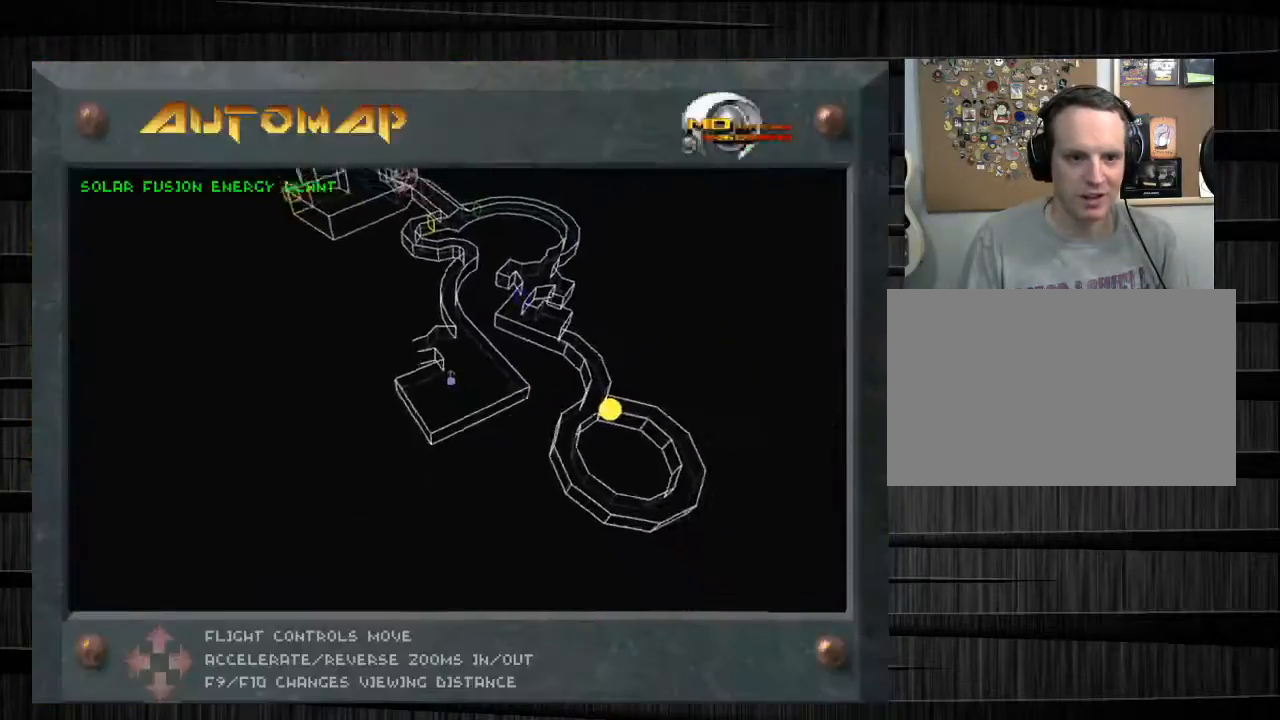
{"keys": ["w"], "mouse": [], "events": [[33, "tab", "down"], [166, "tab", "up"], [233, "d", "down"], [266, "w", "down"], [500, "d", "up"]]}
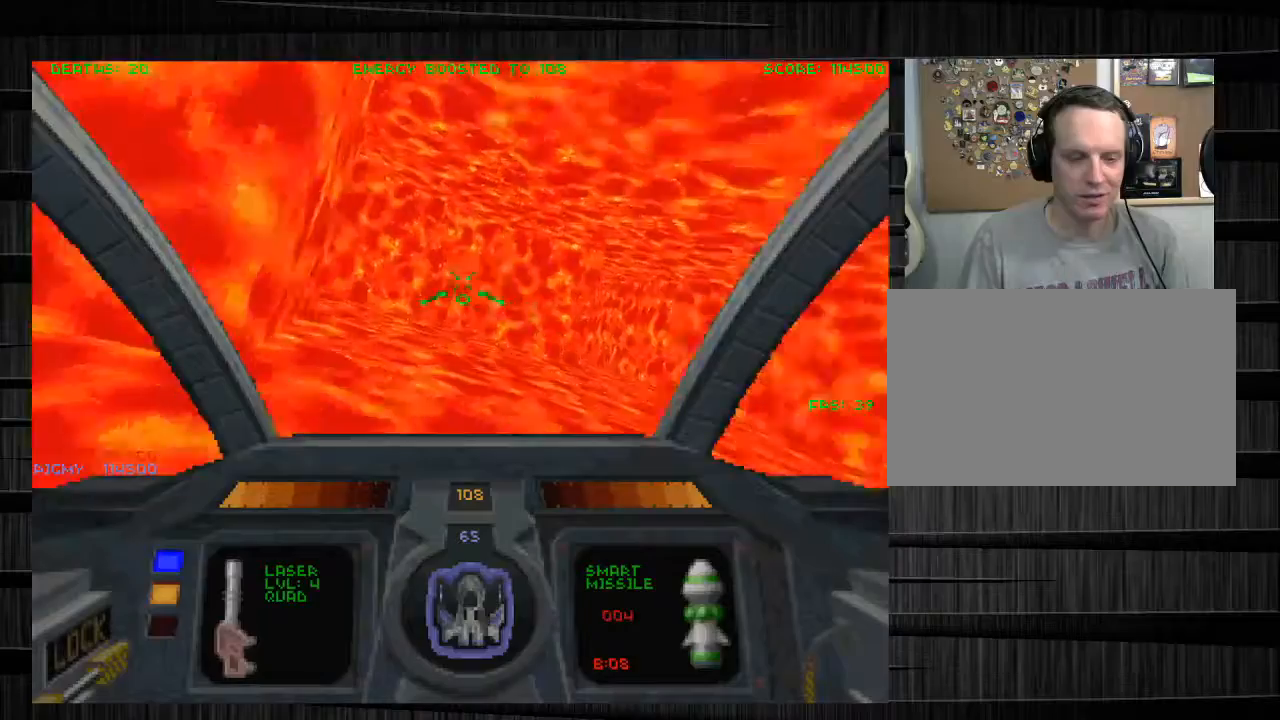
{"keys": ["q", "w"], "mouse": [], "events": [[367, "q", "down"]]}